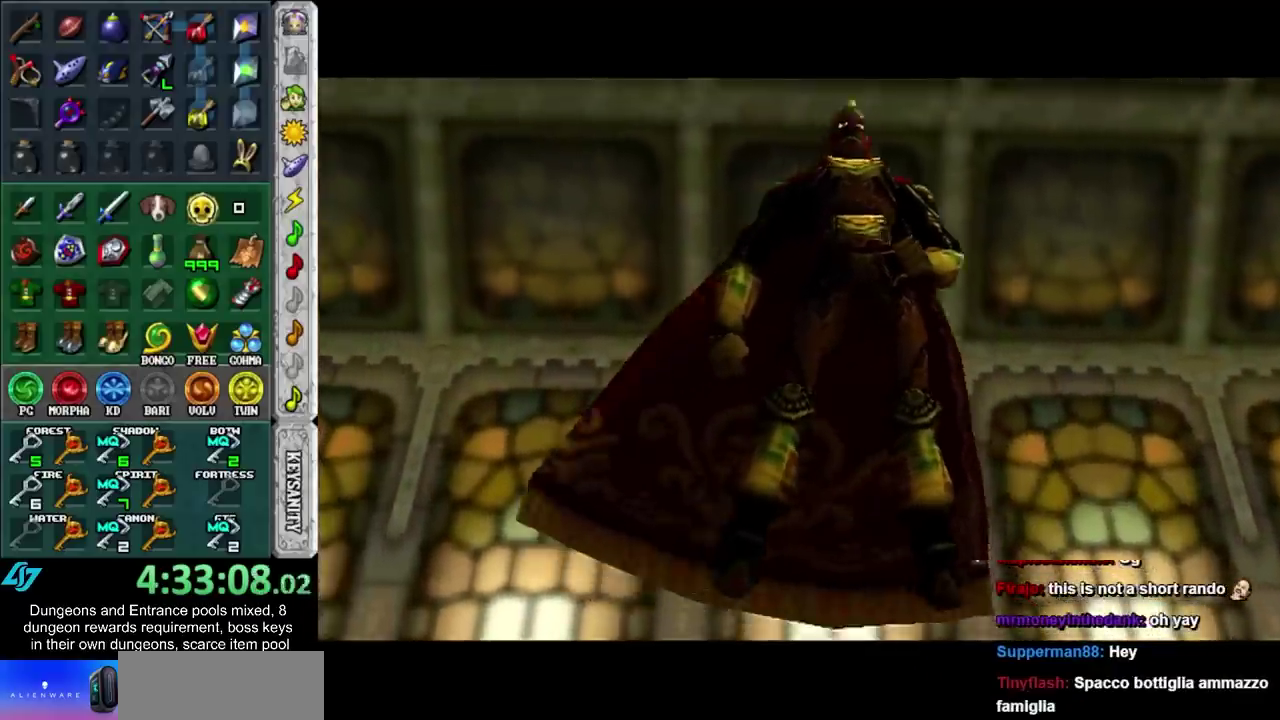
Gameplay with a controller (Nintendo layout); each line is a JSON object with the inputs held at the frame after it. "events" lists button and stick changes between this image and that frame as [ms after this image, input, new state], when the widget could be followed in between. Not read: L3 R3.
{"buttons": ["L1"], "left_stick": "up", "right_stick": "center", "events": [[467, "L1", "down"], [500, "left_stick", "up"]]}
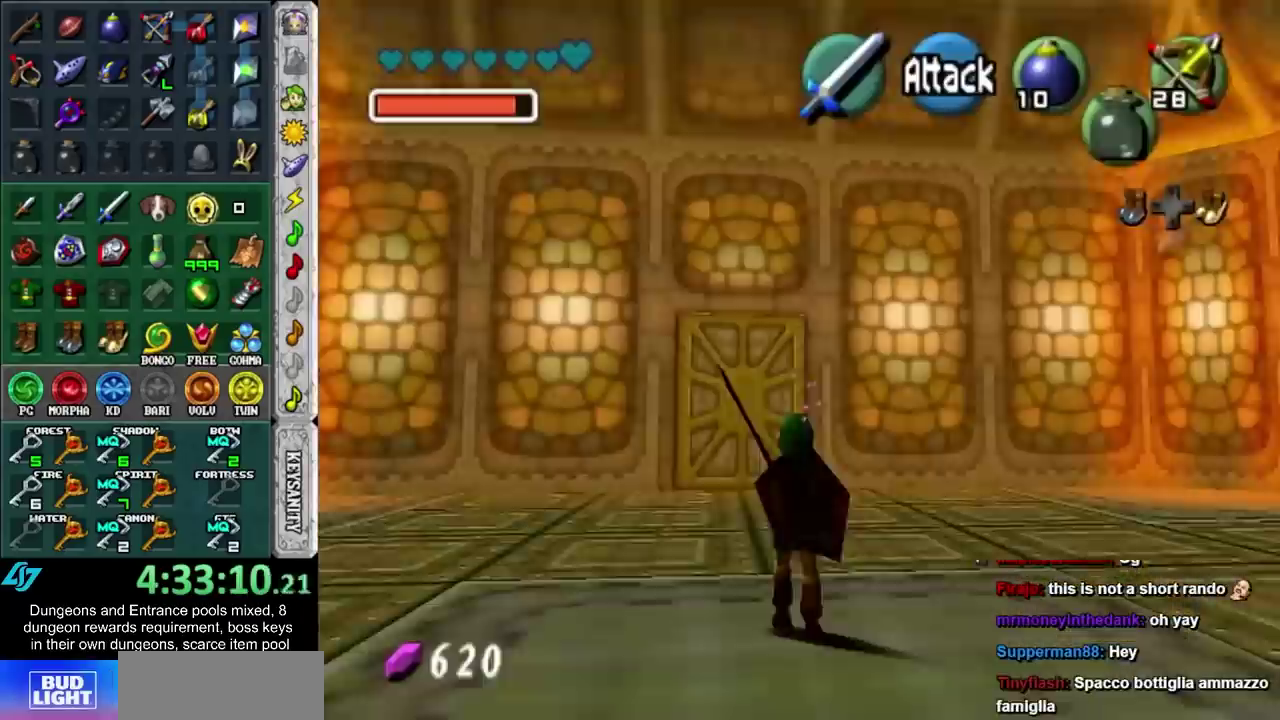
{"buttons": [], "left_stick": "center", "right_stick": "center", "events": [[67, "A", "down"], [117, "A", "up"], [217, "A", "down"], [333, "A", "up"], [333, "L1", "up"], [333, "left_stick", "center"]]}
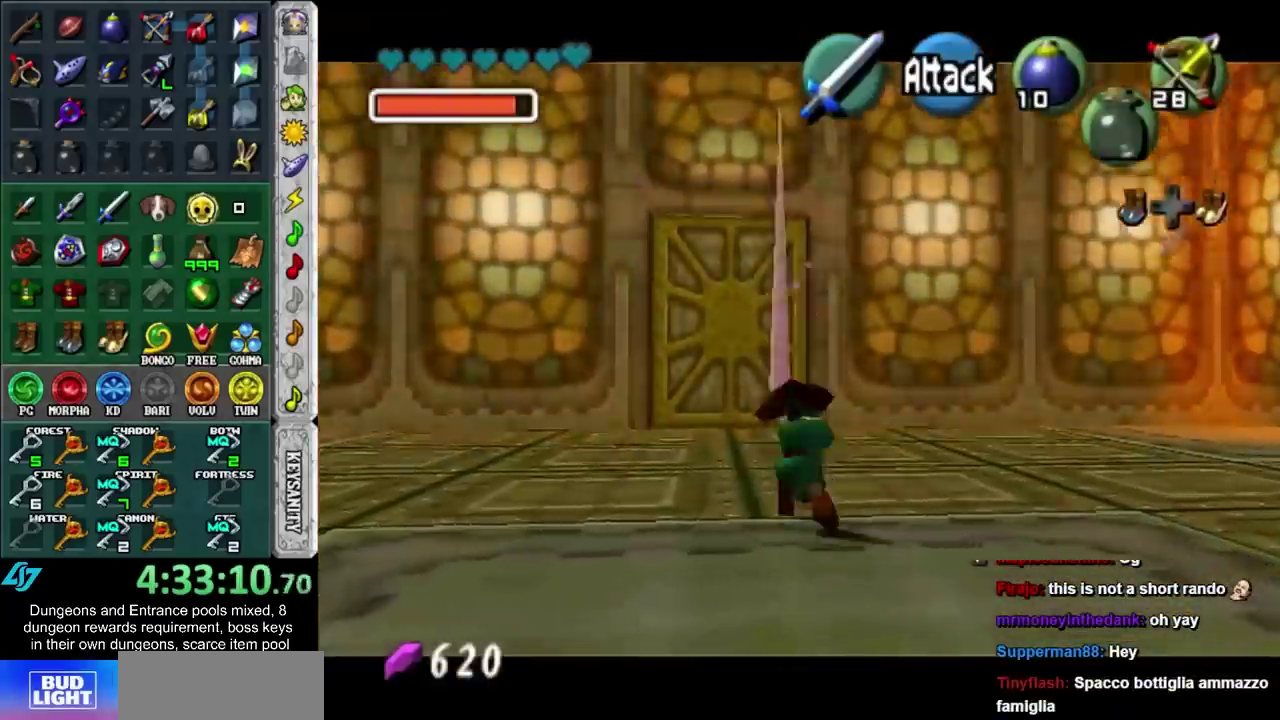
{"buttons": [], "left_stick": "up", "right_stick": "center", "events": [[83, "left_stick", "up"]]}
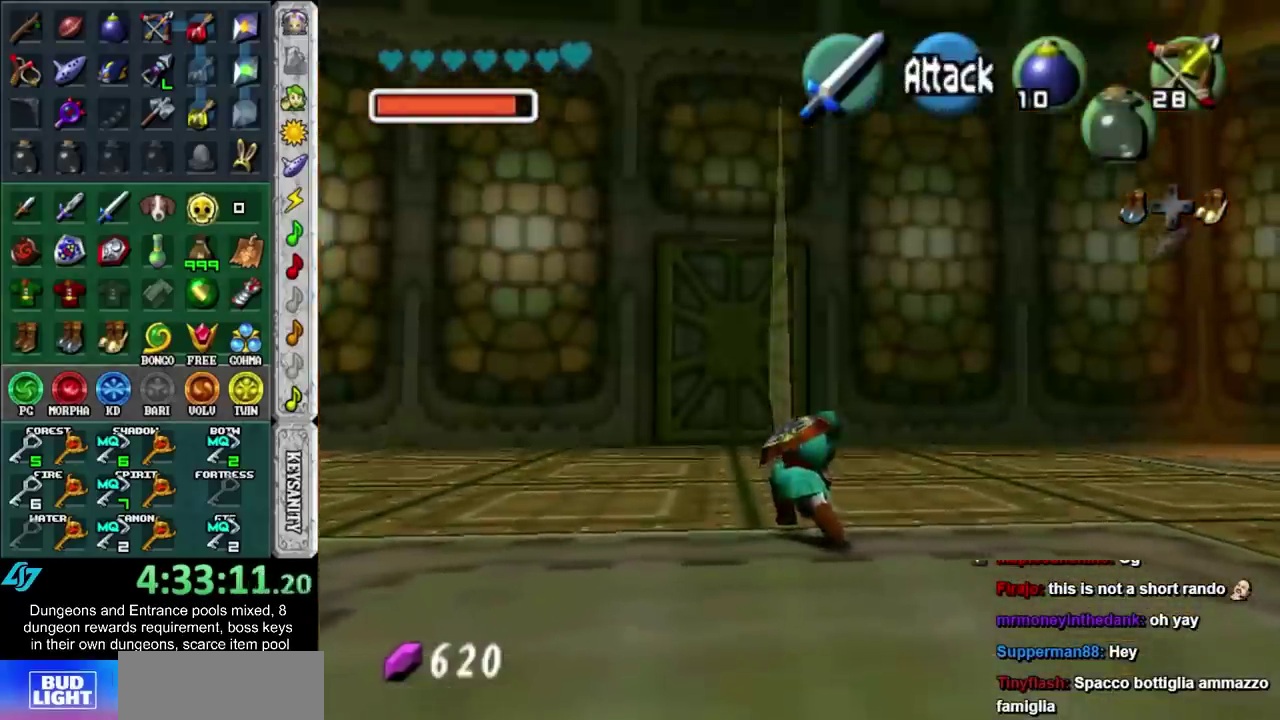
{"buttons": [], "left_stick": "down", "right_stick": "center", "events": [[33, "right_stick", "up"], [50, "left_stick", "center"], [117, "right_stick", "center"], [333, "left_stick", "down"]]}
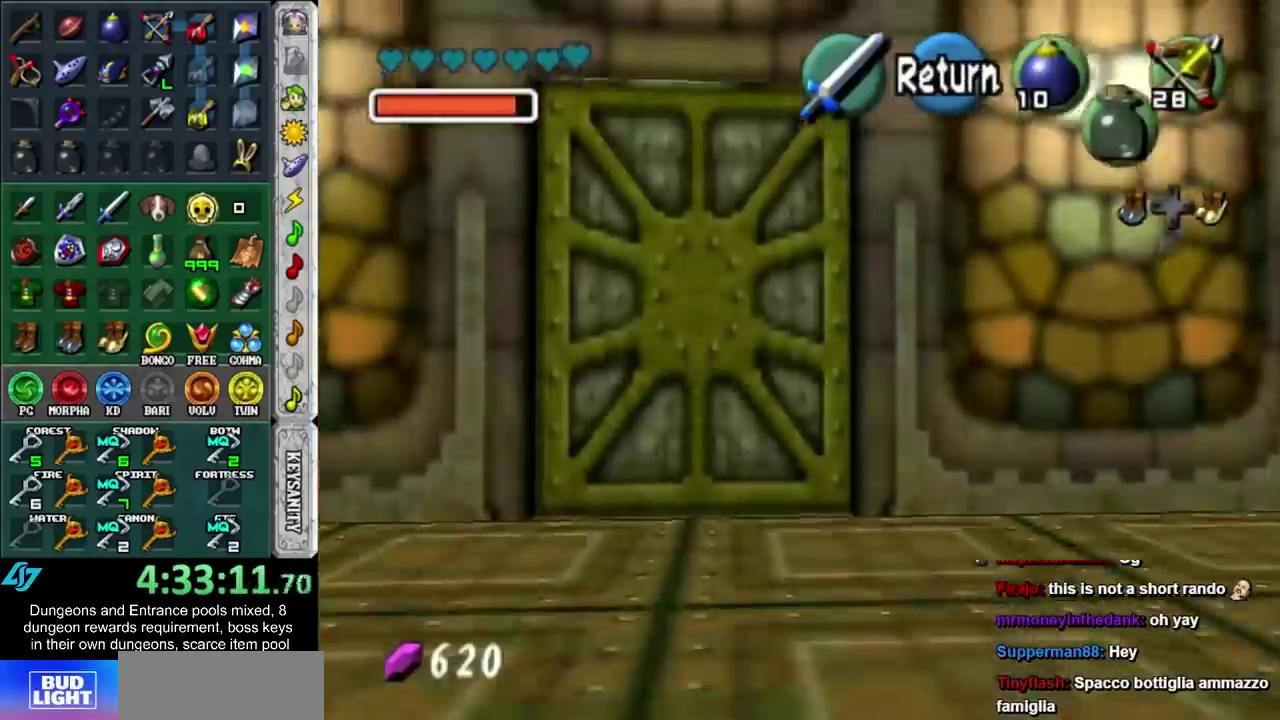
{"buttons": [], "left_stick": "down", "right_stick": "center", "events": []}
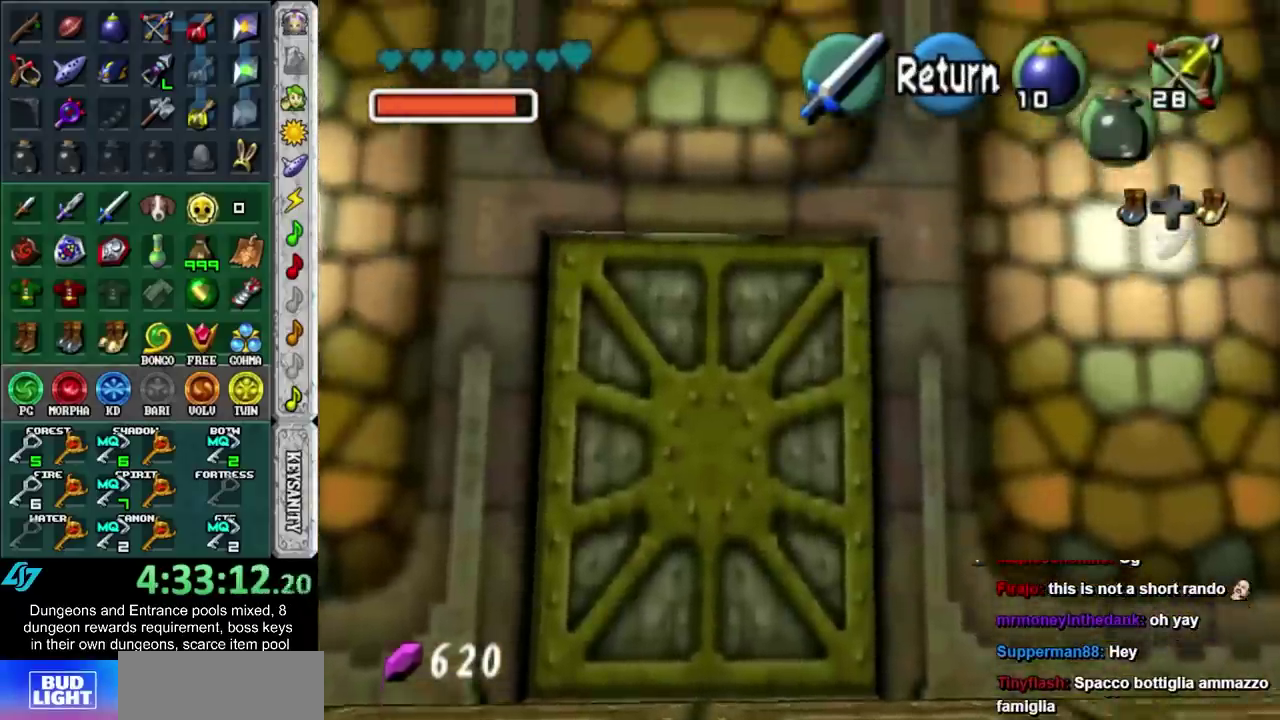
{"buttons": [], "left_stick": "down", "right_stick": "center", "events": []}
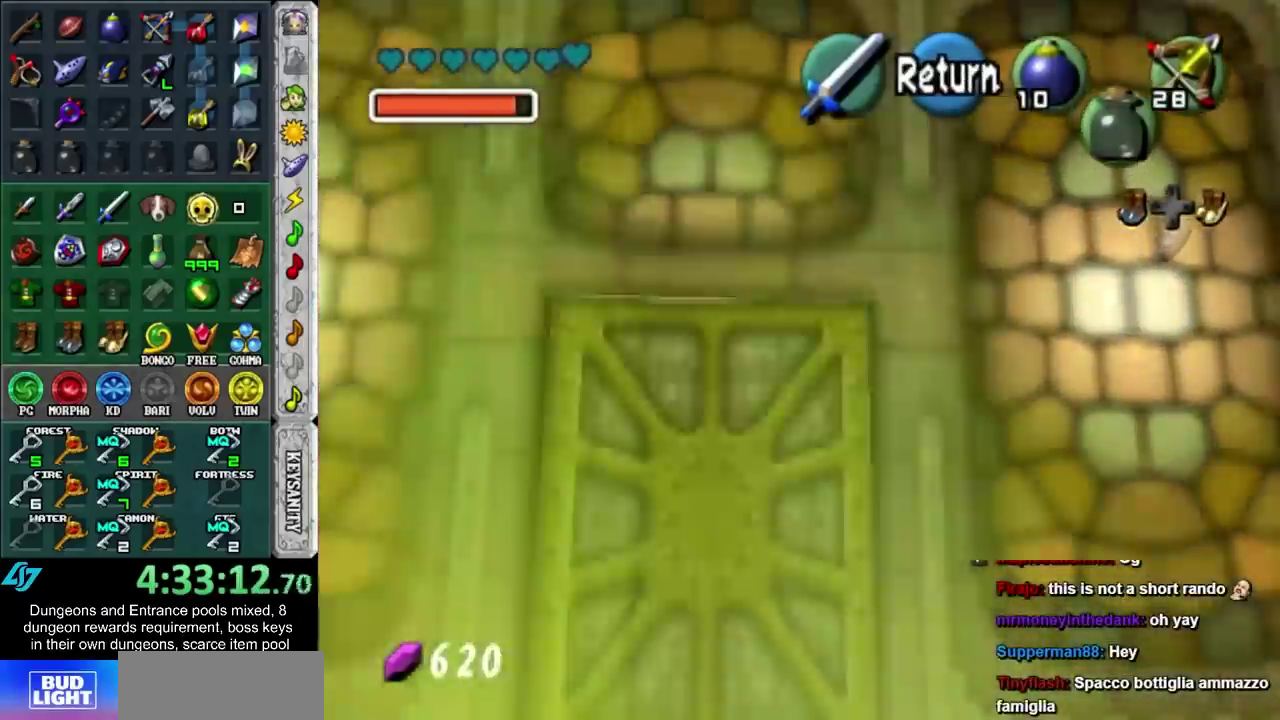
{"buttons": [], "left_stick": "down", "right_stick": "center", "events": []}
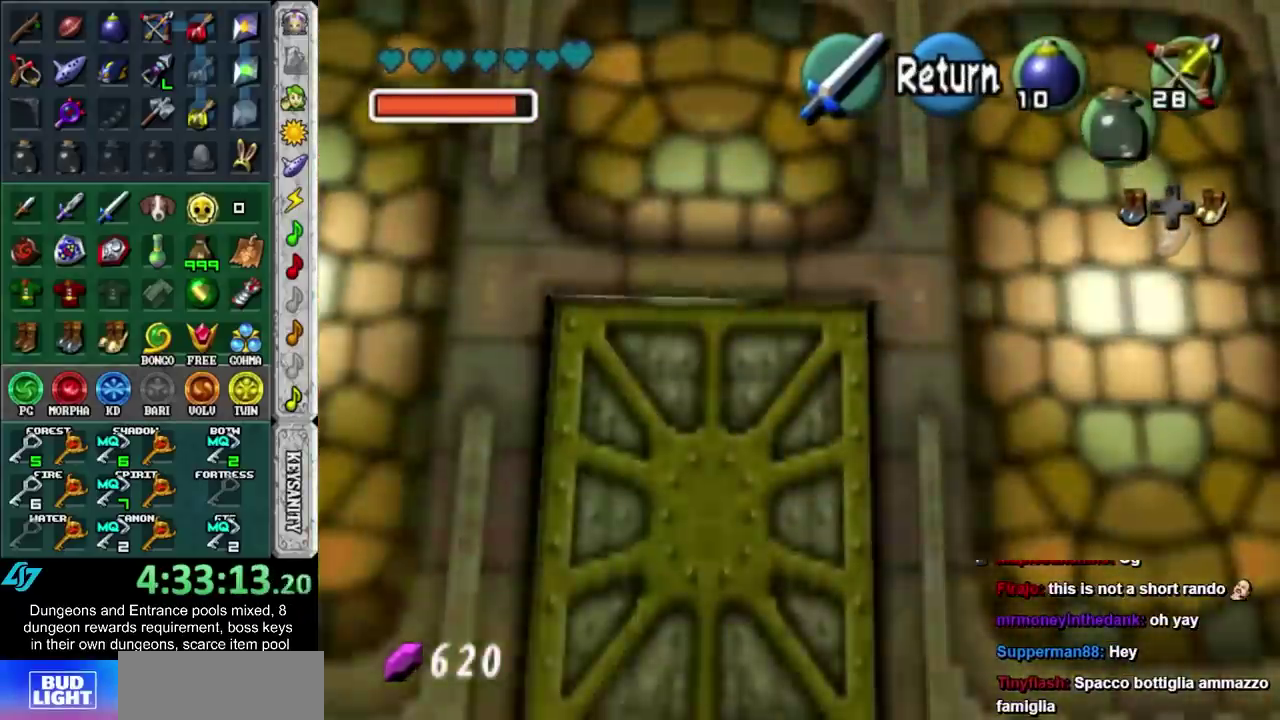
{"buttons": [], "left_stick": "down", "right_stick": "center", "events": [[217, "A", "down"], [333, "A", "up"]]}
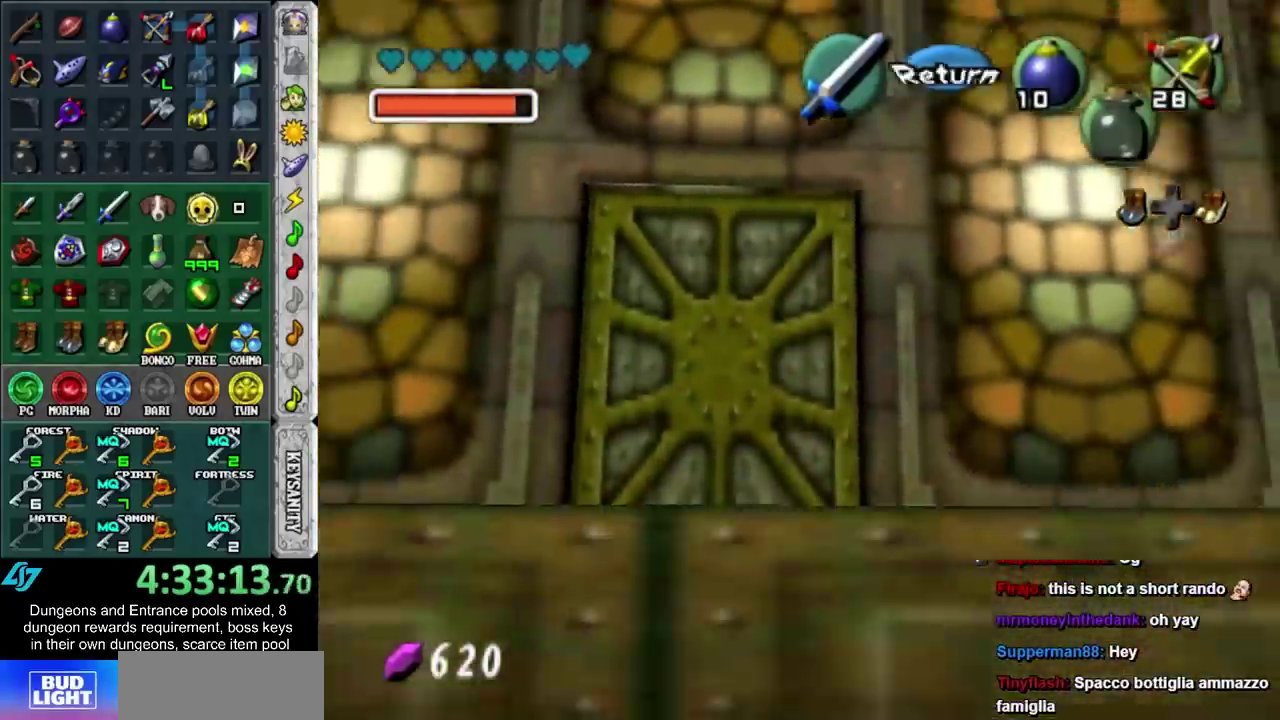
{"buttons": [], "left_stick": "up", "right_stick": "center", "events": [[150, "L1", "down"], [183, "left_stick", "up"], [467, "L1", "up"]]}
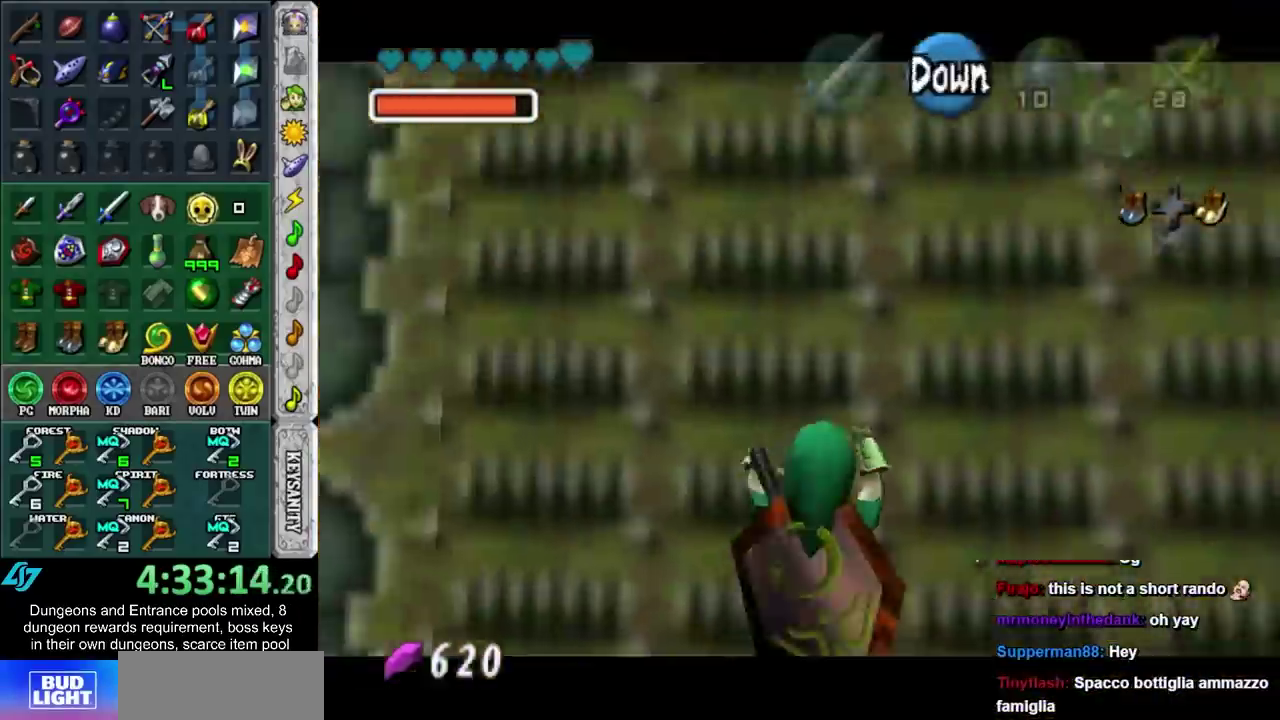
{"buttons": [], "left_stick": "center", "right_stick": "center"}
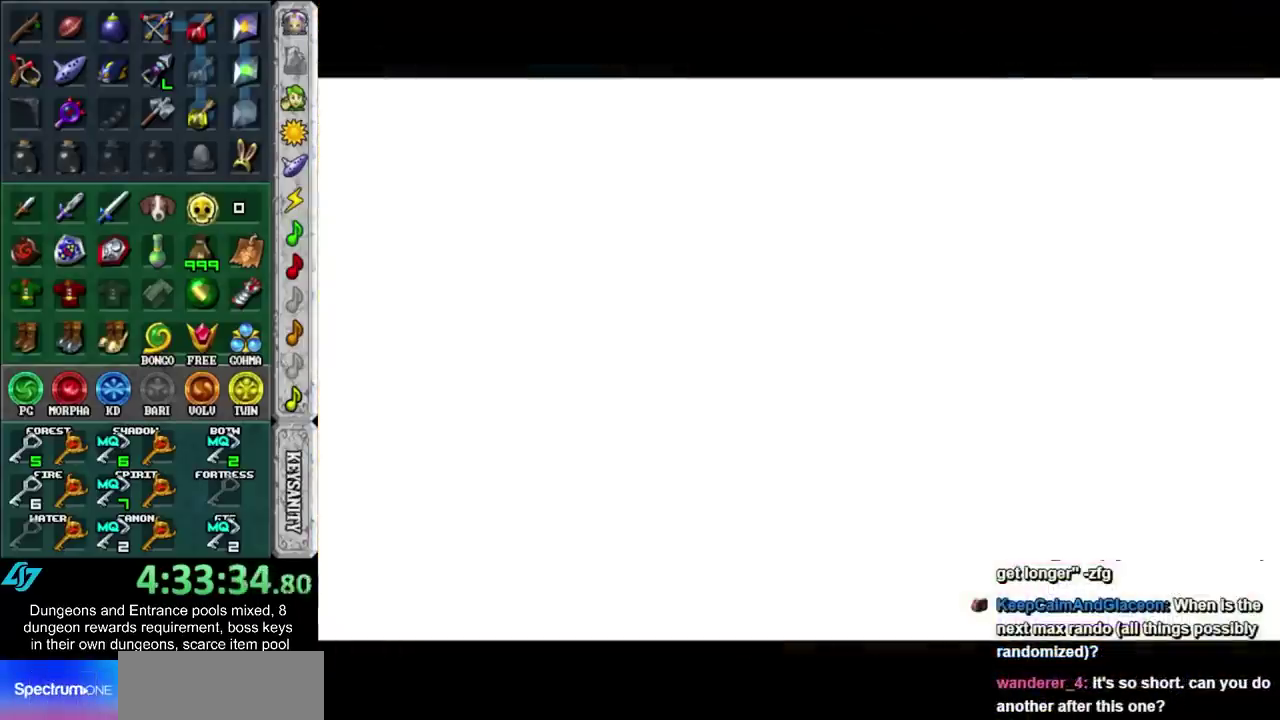
{"buttons": [], "left_stick": "center", "right_stick": "center", "events": []}
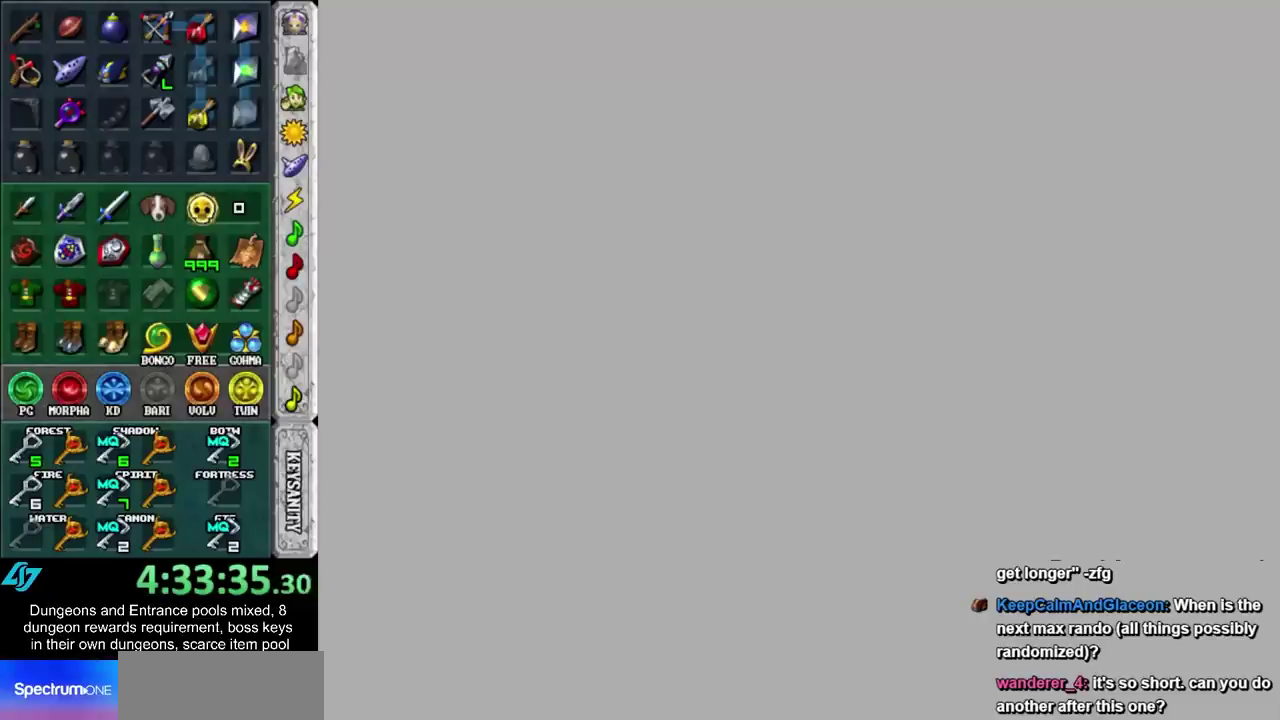
{"buttons": [], "left_stick": "center", "right_stick": "center", "events": []}
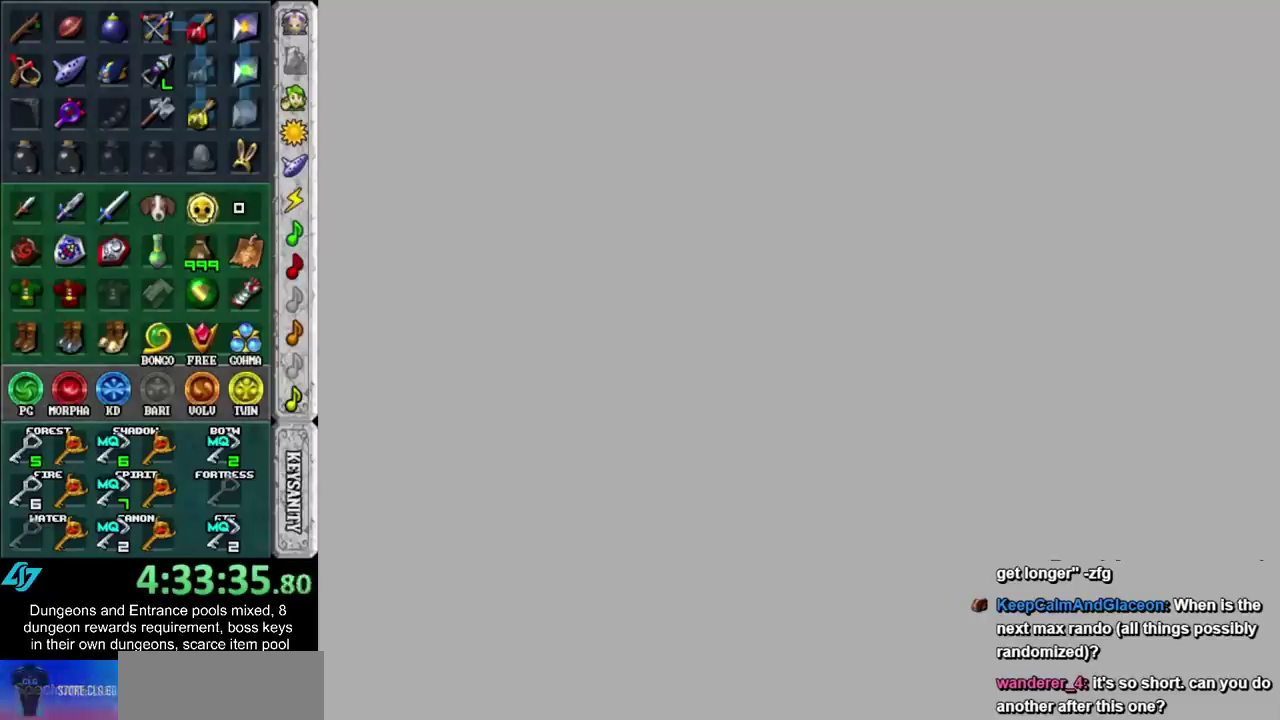
{"buttons": [], "left_stick": "center", "right_stick": "center", "events": []}
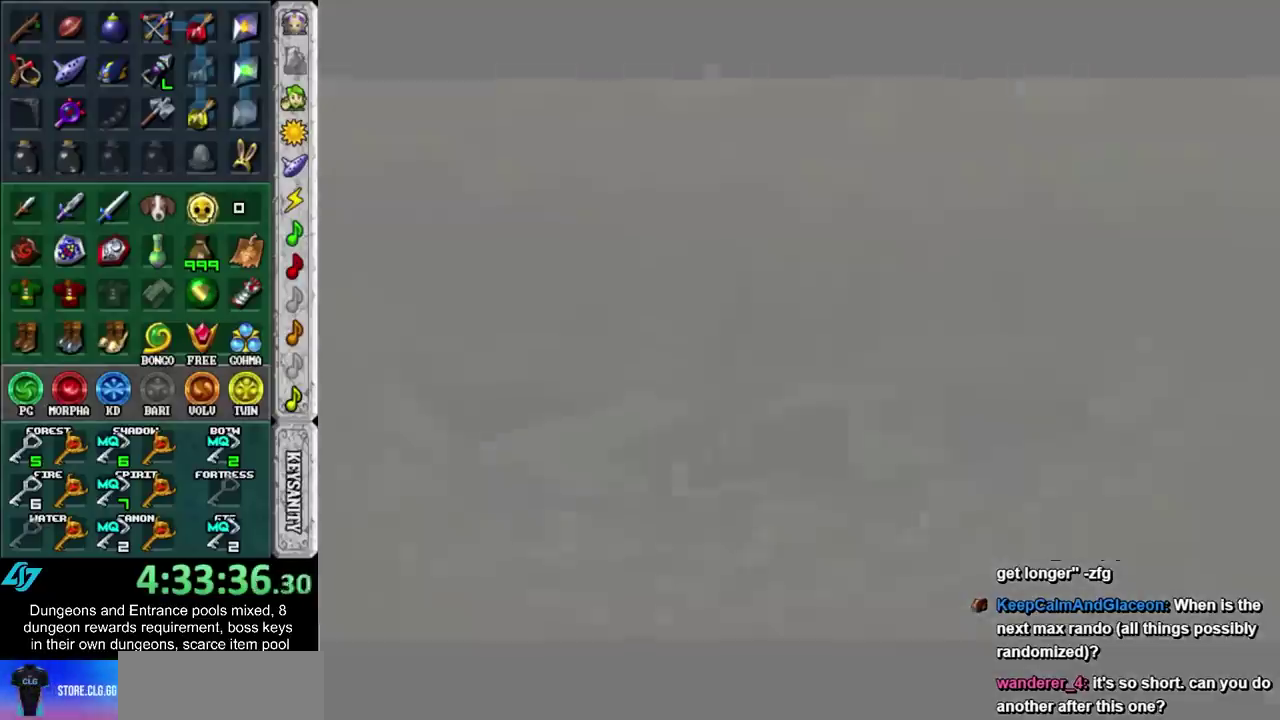
{"buttons": [], "left_stick": "center", "right_stick": "center", "events": []}
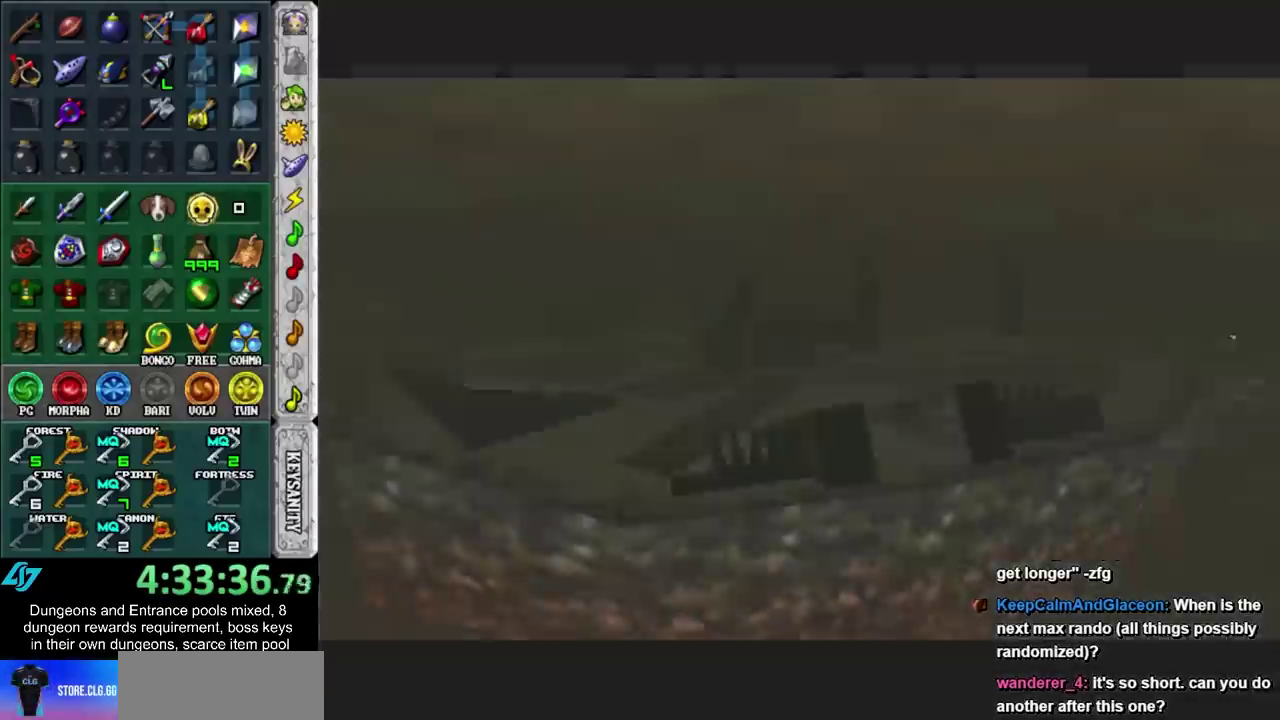
{"buttons": [], "left_stick": "center", "right_stick": "center", "events": []}
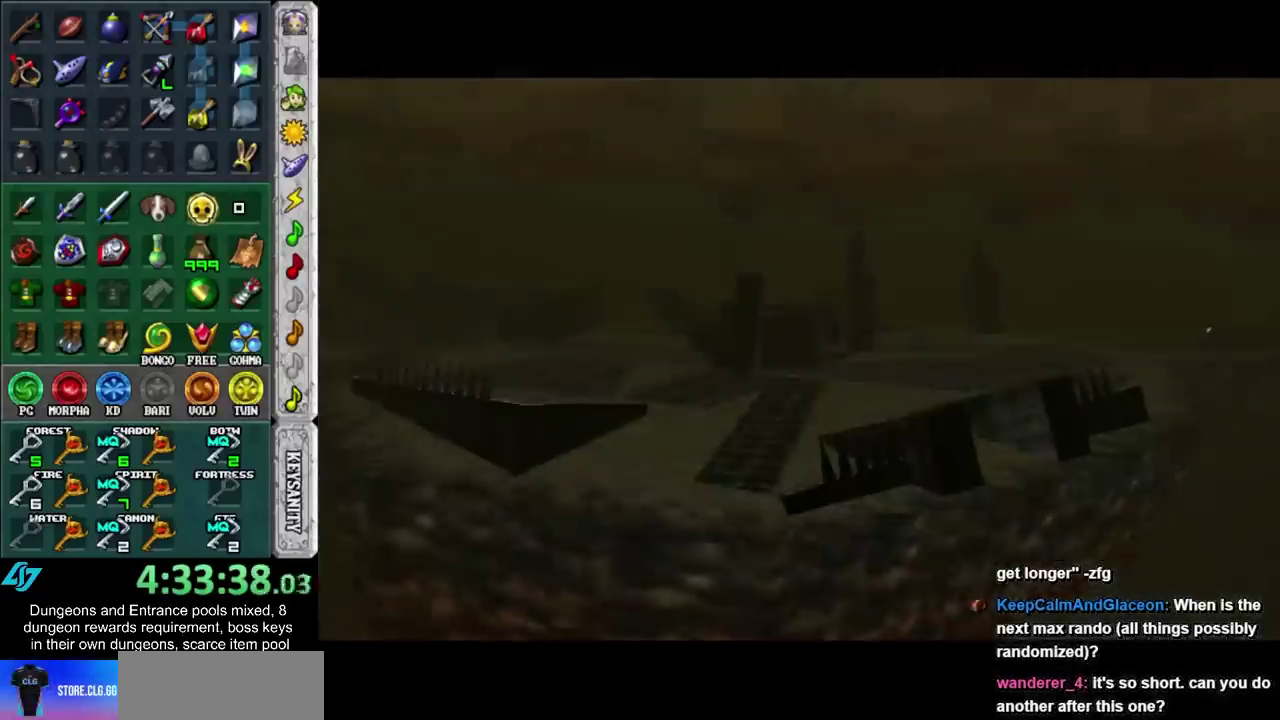
{"buttons": [], "left_stick": "center", "right_stick": "center", "events": []}
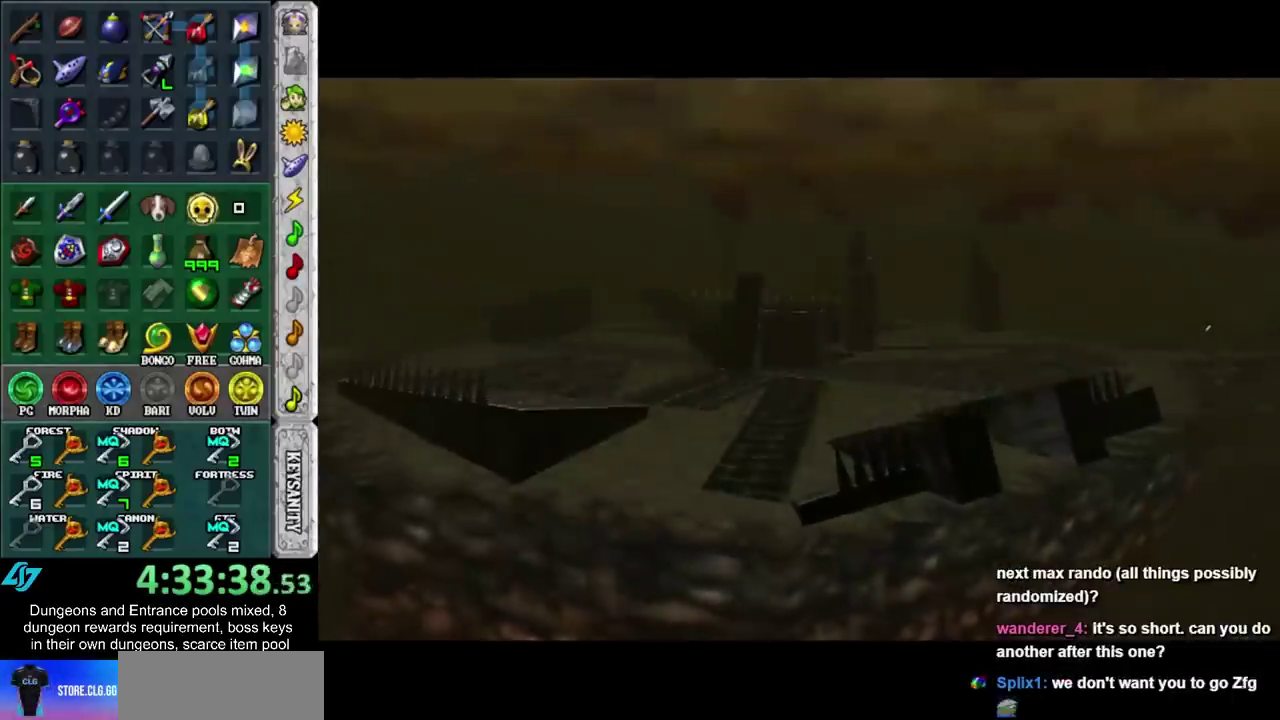
{"buttons": [], "left_stick": "center", "right_stick": "center", "events": []}
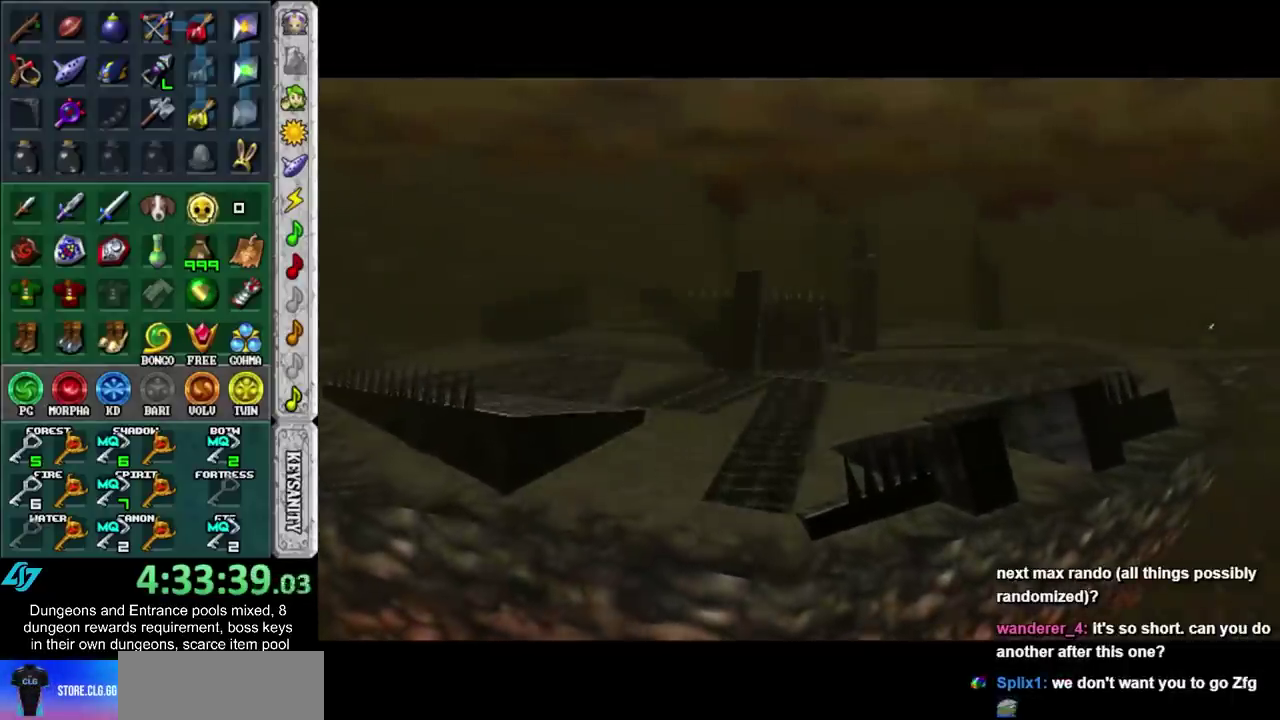
{"buttons": [], "left_stick": "center", "right_stick": "center", "events": []}